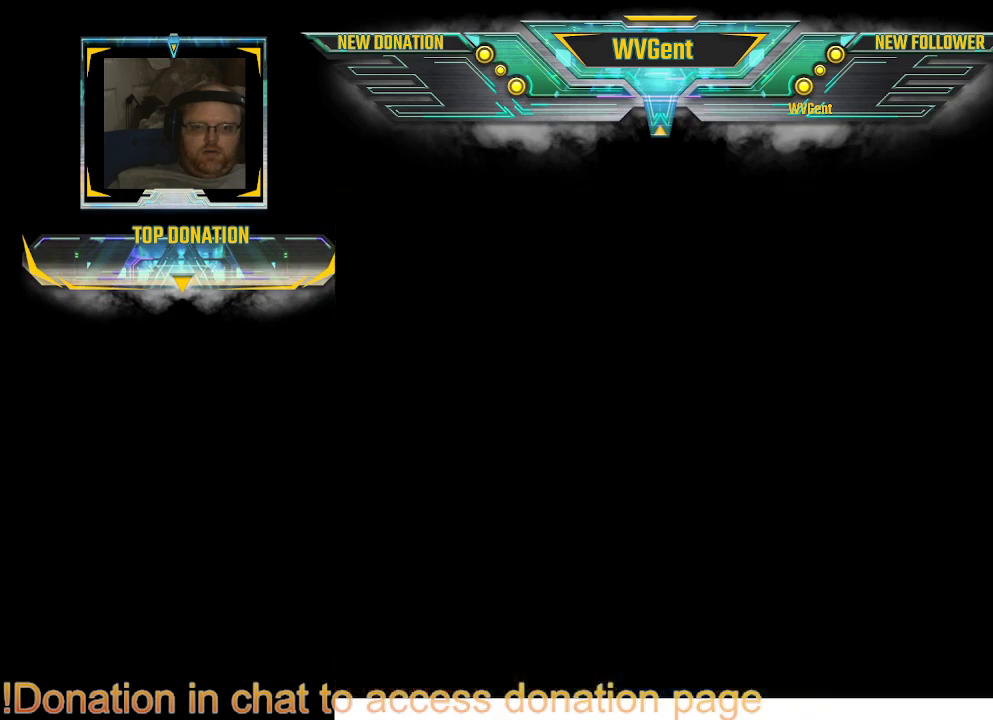
Gameplay with a controller (PlayStation layout); each line is a JSON object with the inputs held at the frame after it. "events" lists button and stick changes between this image and that frame as [ms after this image, input, new state], when the widget could be followed in between. Not read: L3 R3.
{"buttons": [], "left_stick": "center", "right_stick": "center", "events": [[100, "left_stick", "center"], [300, "CIRCLE", "up"]]}
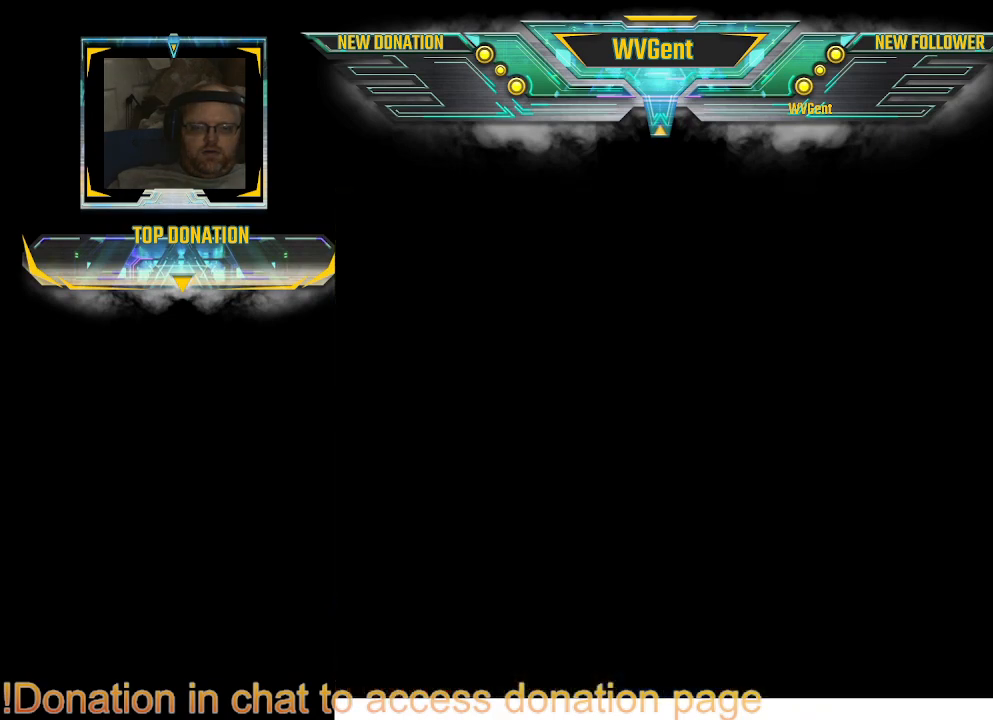
{"buttons": [], "left_stick": "center", "right_stick": "center", "events": []}
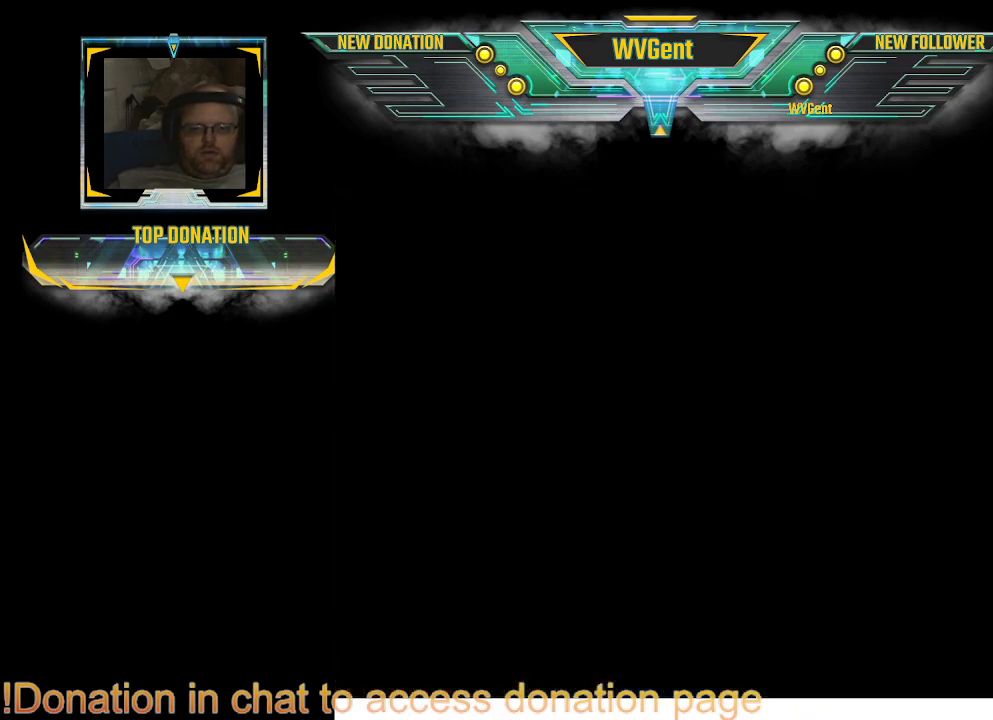
{"buttons": [], "left_stick": "center", "right_stick": "center", "events": []}
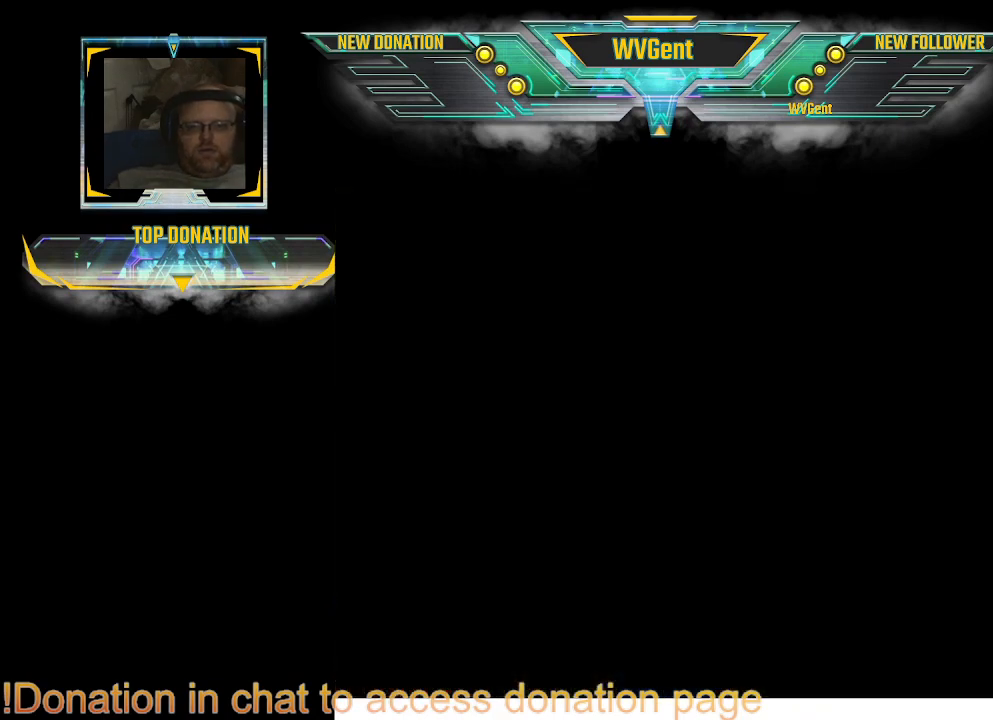
{"buttons": [], "left_stick": "center", "right_stick": "center", "events": []}
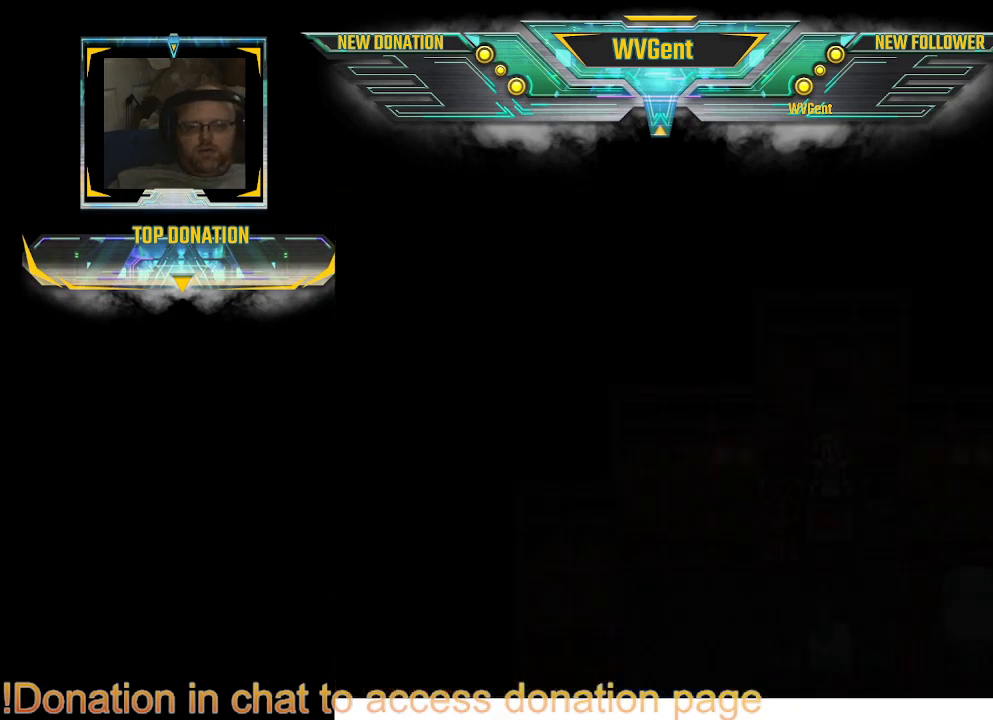
{"buttons": [], "left_stick": "center", "right_stick": "center", "events": []}
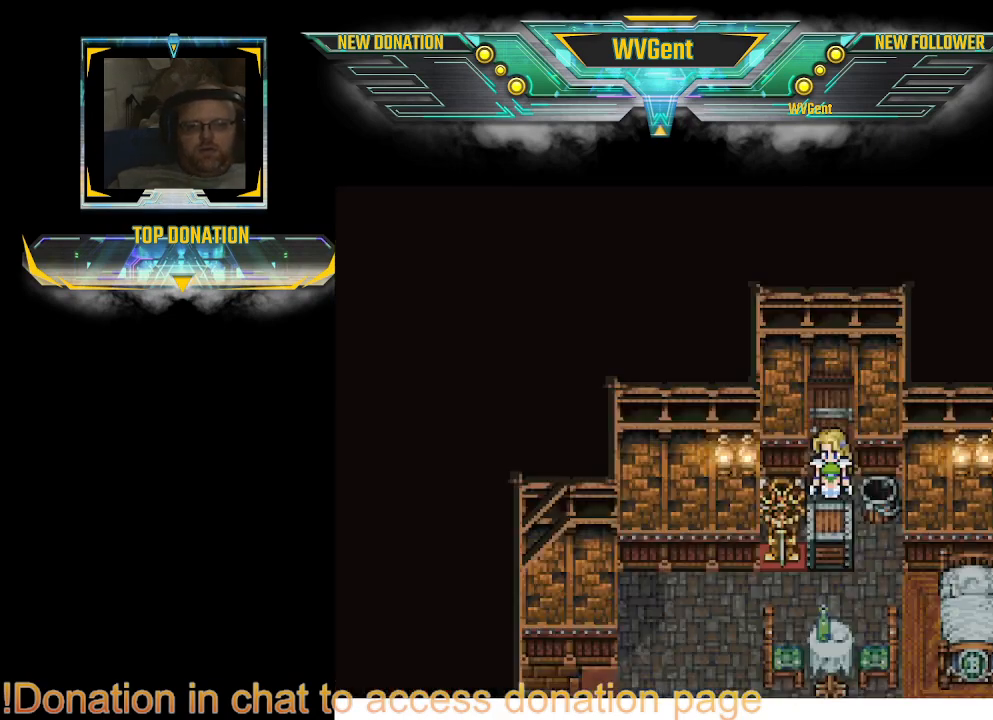
{"buttons": [], "left_stick": "down", "right_stick": "center", "events": [[433, "left_stick", "down"]]}
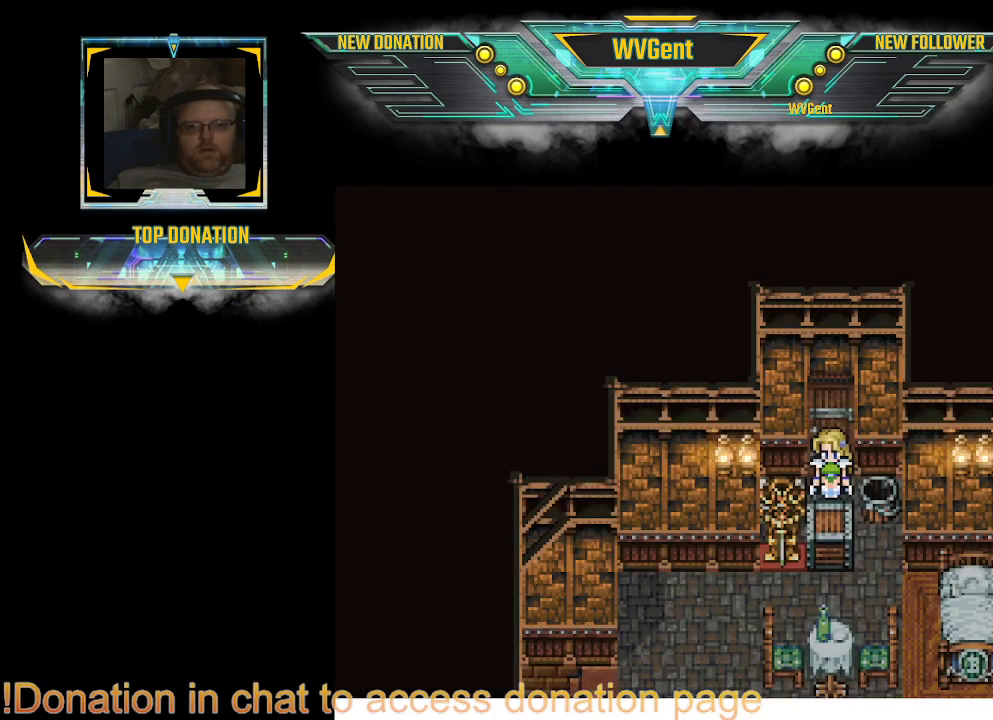
{"buttons": ["CIRCLE"], "left_stick": "left", "right_stick": "center", "events": [[100, "CIRCLE", "down"], [367, "left_stick", "left"]]}
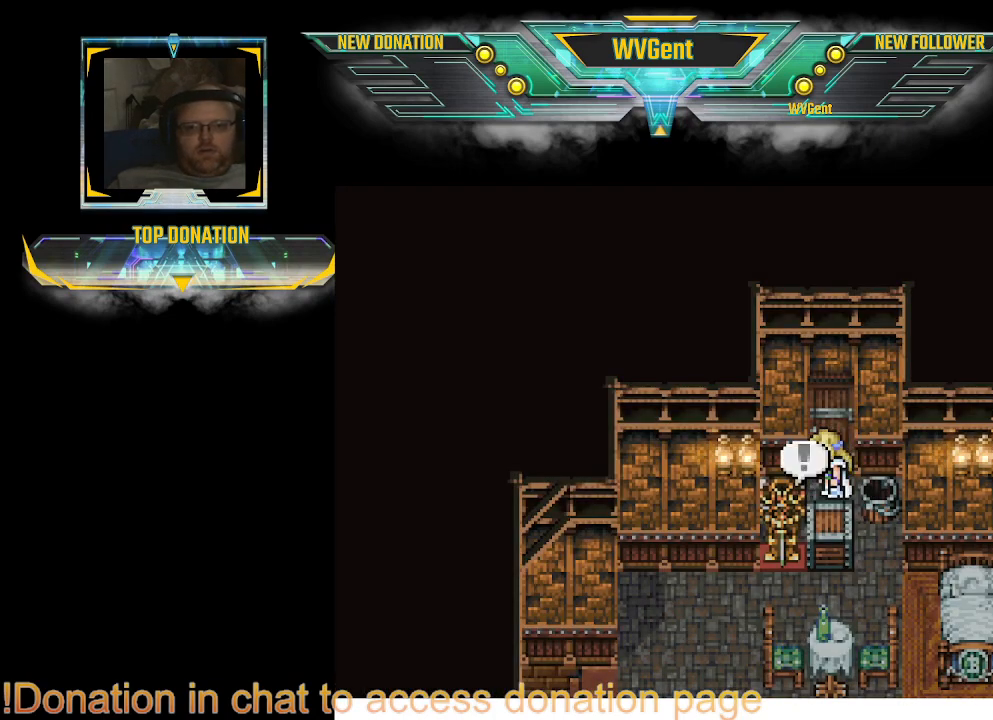
{"buttons": [], "left_stick": "center", "right_stick": "center", "events": [[333, "left_stick", "center"], [367, "CIRCLE", "up"]]}
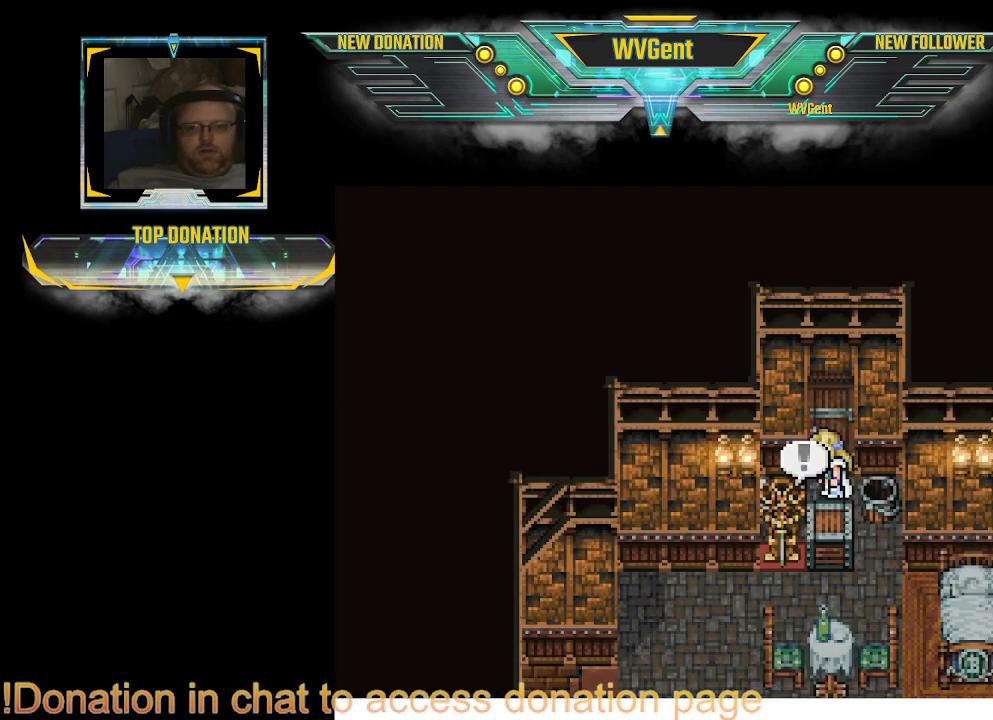
{"buttons": ["CIRCLE"], "left_stick": "up", "right_stick": "center", "events": [[200, "CIRCLE", "down"], [200, "left_stick", "up"]]}
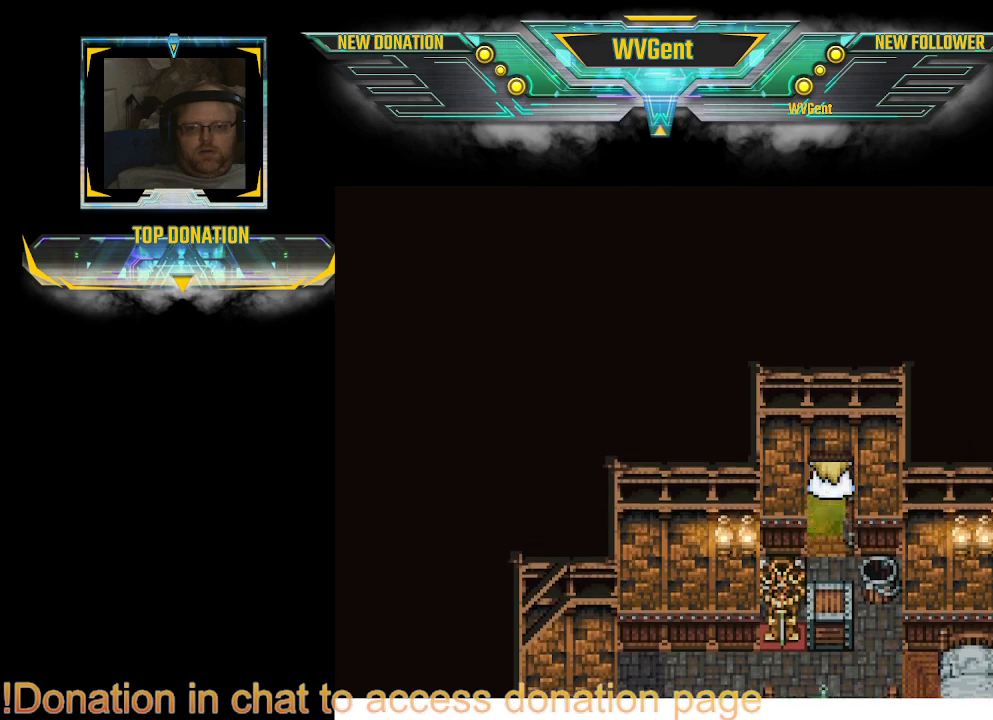
{"buttons": [], "left_stick": "center", "right_stick": "center", "events": [[267, "CIRCLE", "up"], [433, "left_stick", "center"]]}
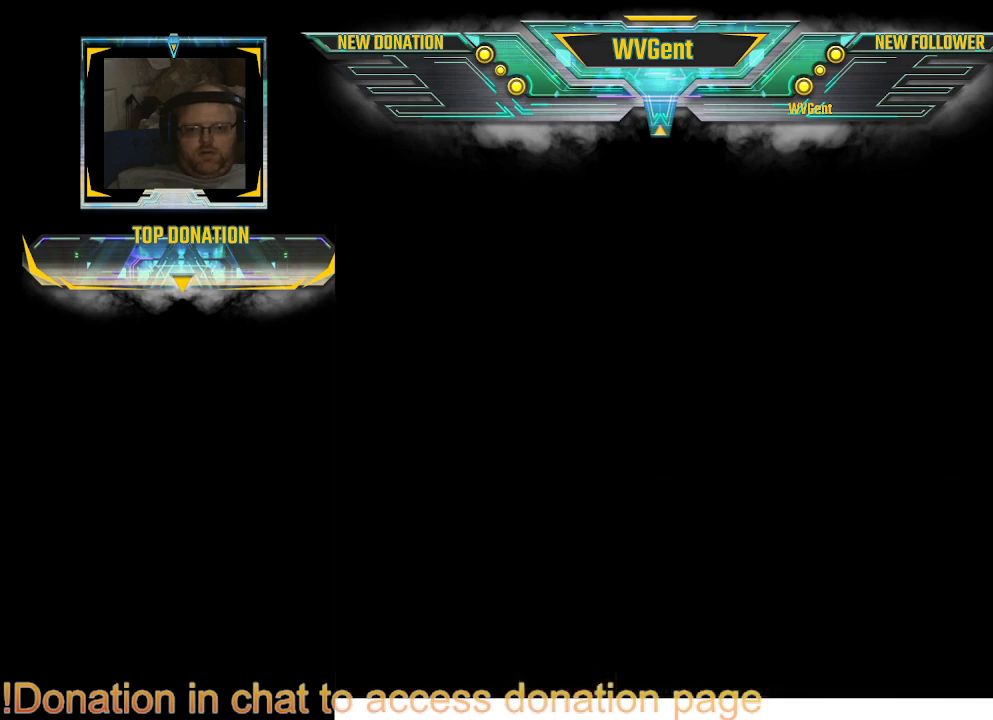
{"buttons": [], "left_stick": "center", "right_stick": "center", "events": []}
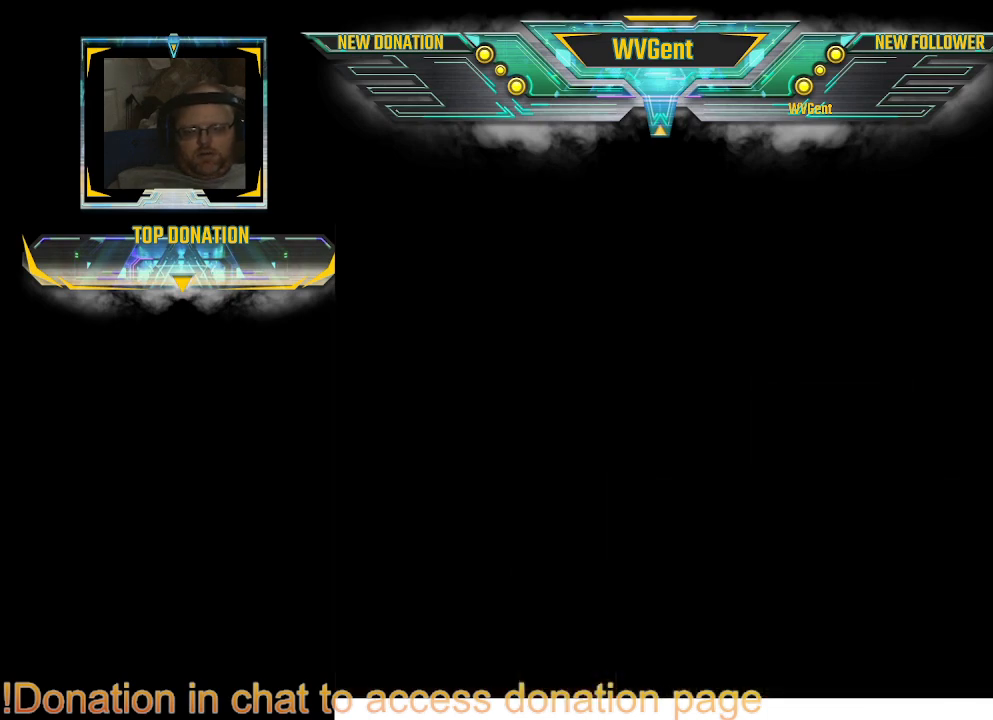
{"buttons": [], "left_stick": "center", "right_stick": "center", "events": []}
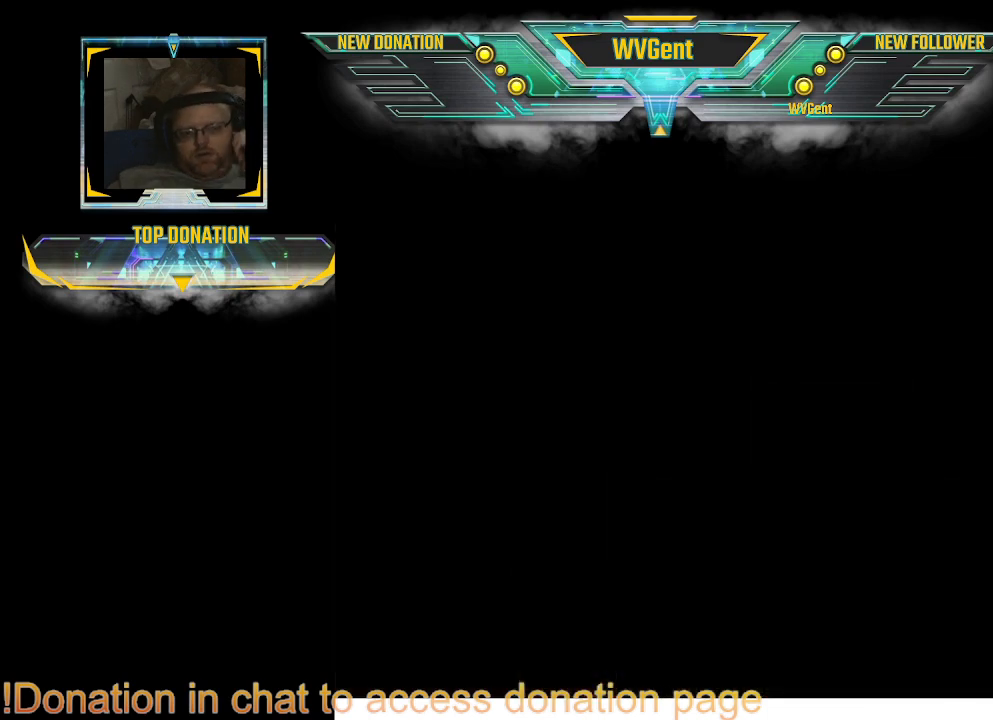
{"buttons": [], "left_stick": "center", "right_stick": "center", "events": []}
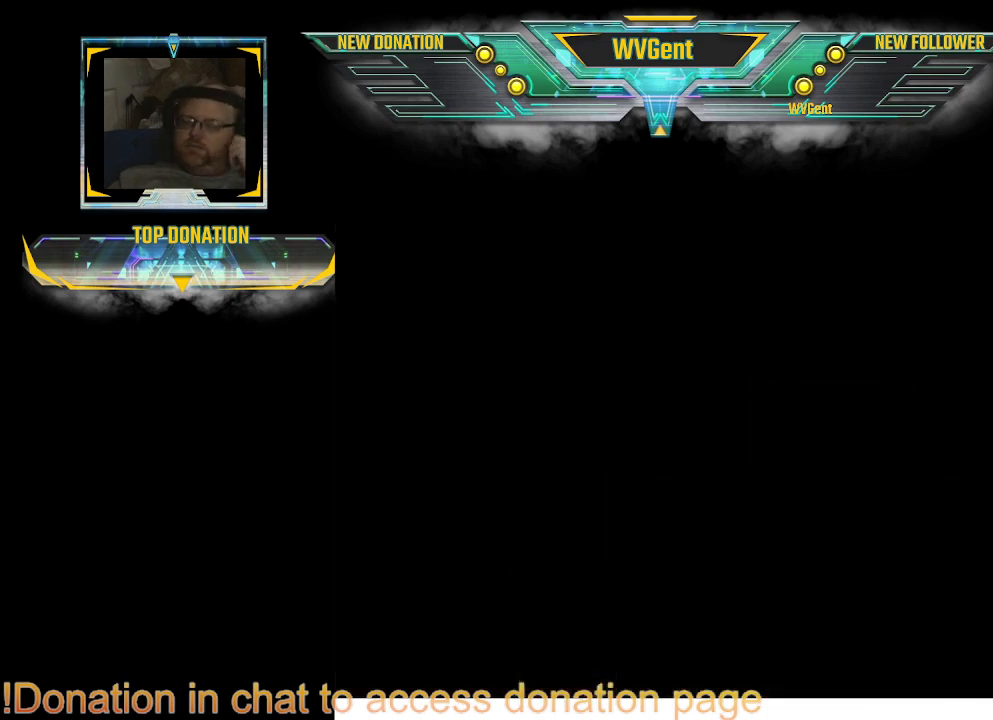
{"buttons": [], "left_stick": "center", "right_stick": "center", "events": []}
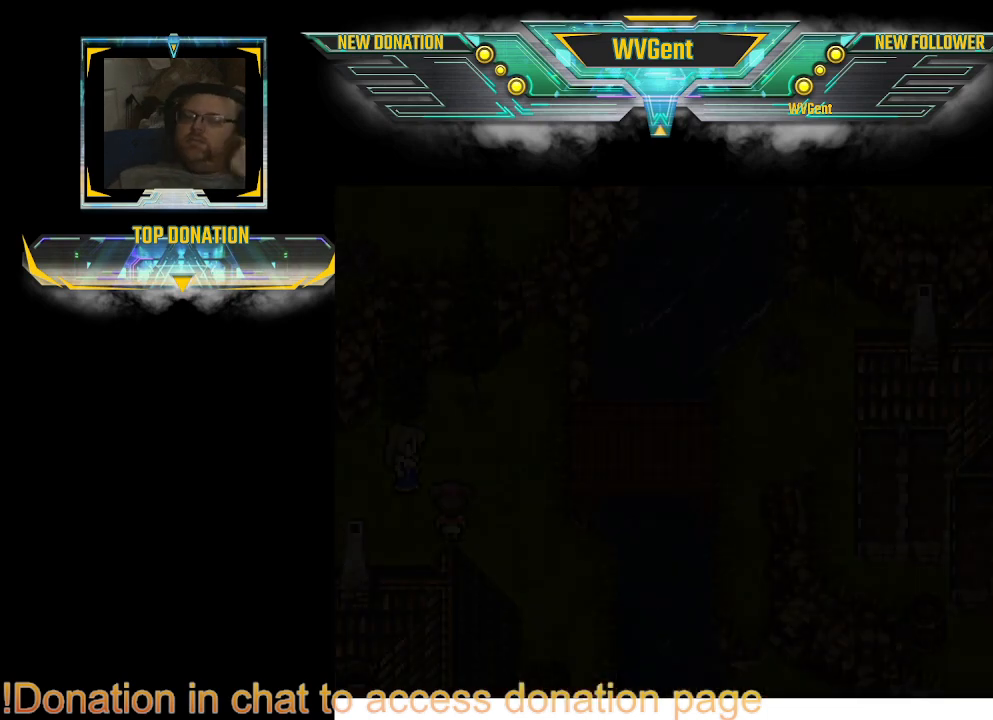
{"buttons": [], "left_stick": "center", "right_stick": "center", "events": []}
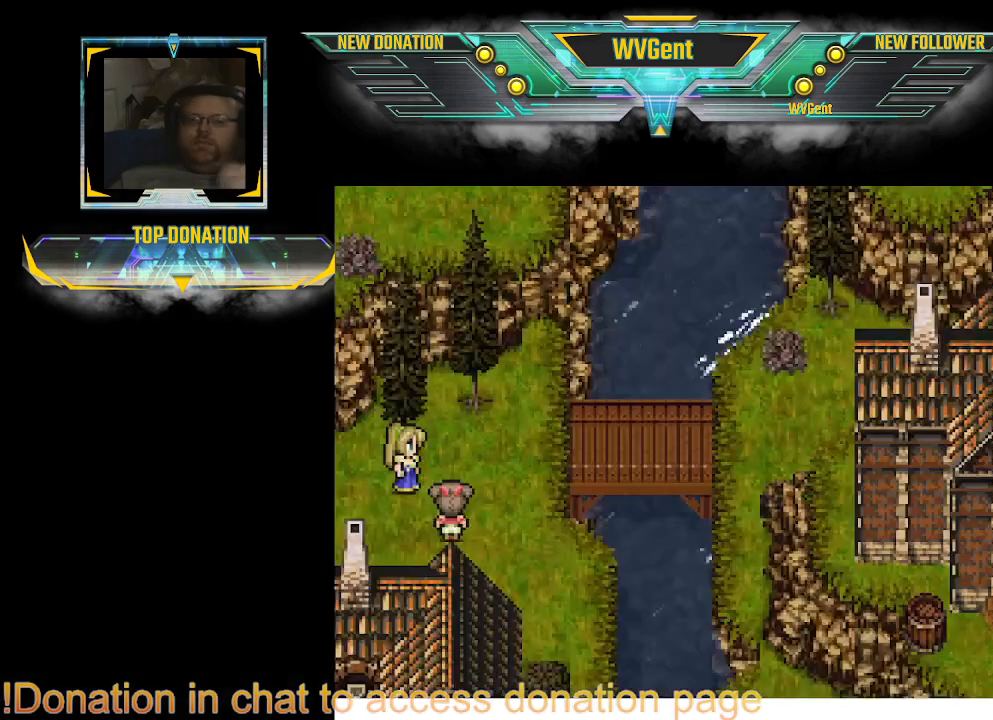
{"buttons": ["CIRCLE"], "left_stick": "left", "right_stick": "center", "events": [[300, "left_stick", "left"], [400, "CIRCLE", "down"]]}
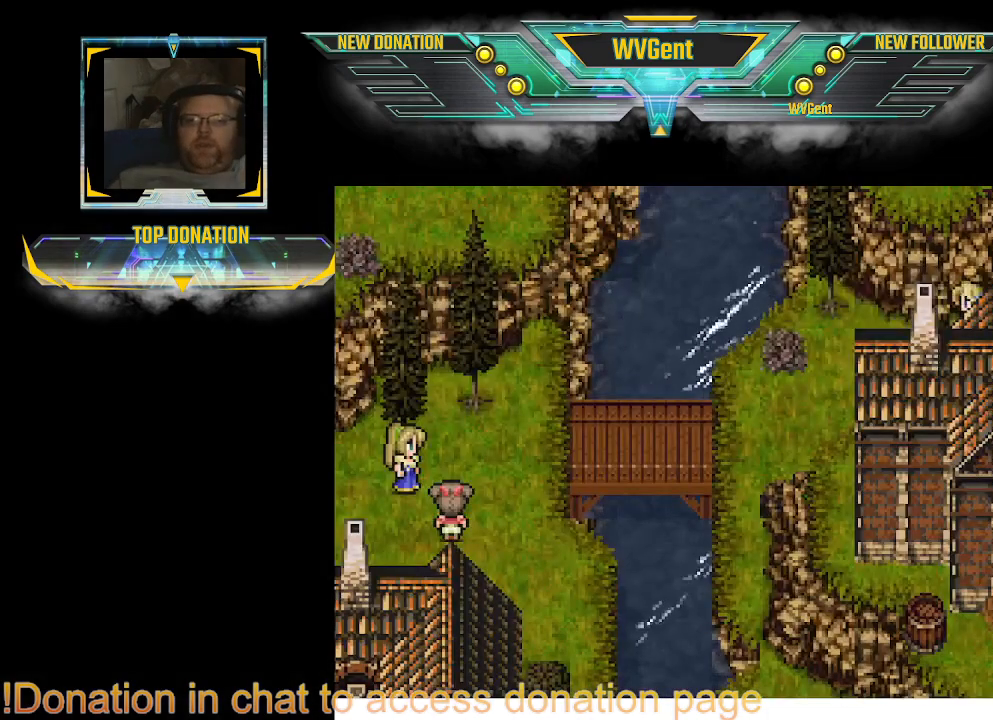
{"buttons": ["CIRCLE"], "left_stick": "down", "right_stick": "center", "events": [[200, "left_stick", "down-left"], [367, "left_stick", "down"]]}
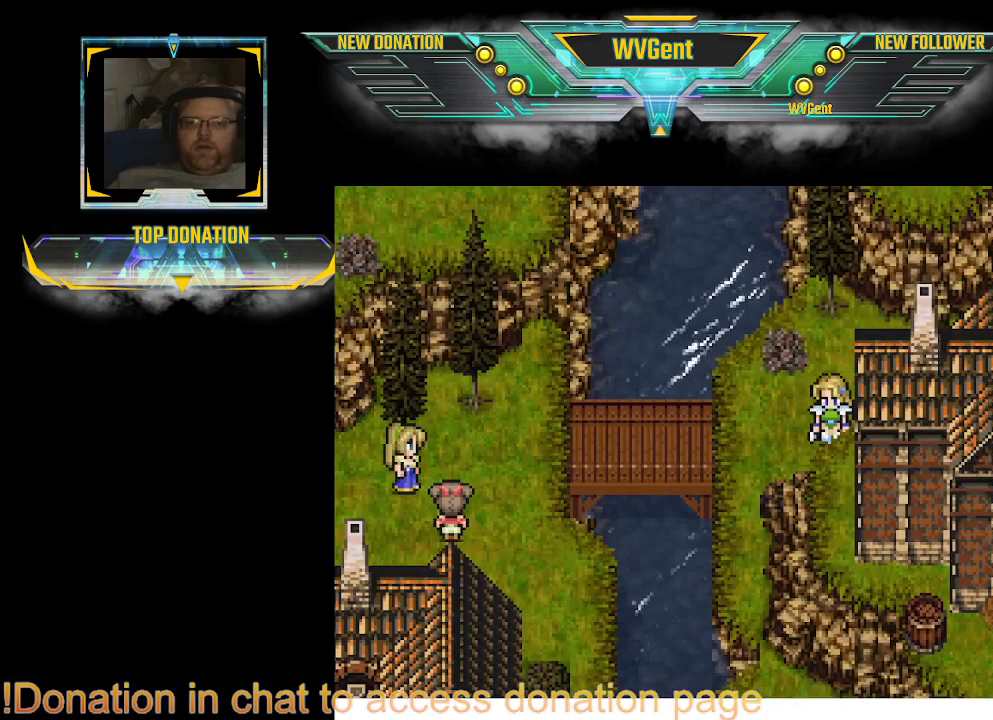
{"buttons": ["CIRCLE"], "left_stick": "center", "right_stick": "center", "events": [[200, "left_stick", "center"]]}
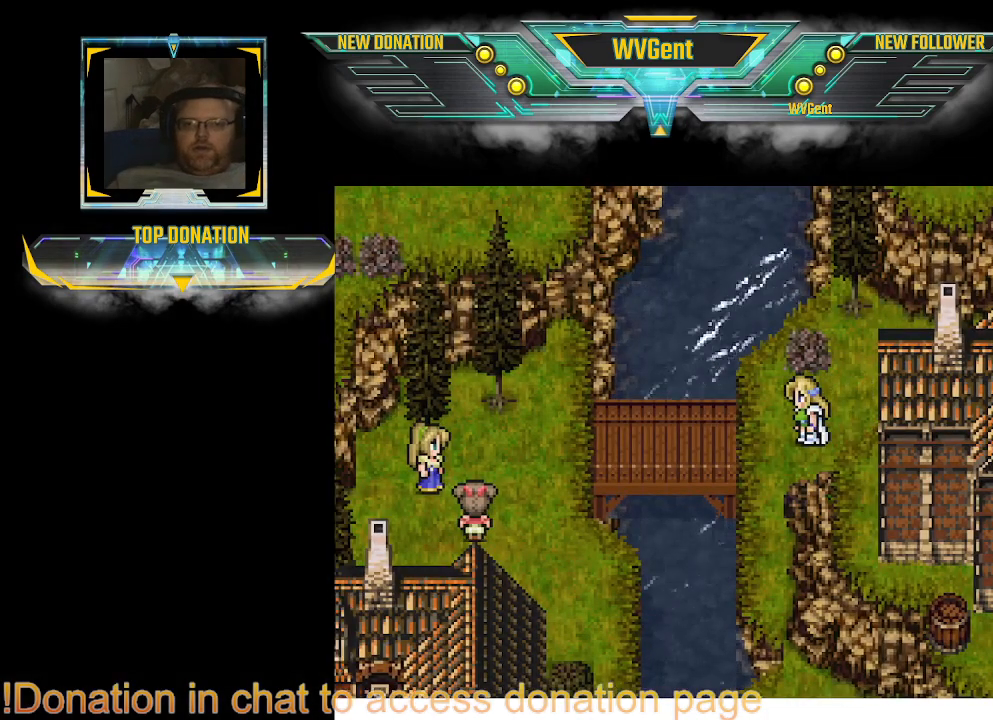
{"buttons": ["CIRCLE"], "left_stick": "center", "right_stick": "center", "events": [[33, "left_stick", "down"], [133, "left_stick", "down-left"], [300, "left_stick", "center"], [400, "left_stick", "up-left"], [500, "left_stick", "center"]]}
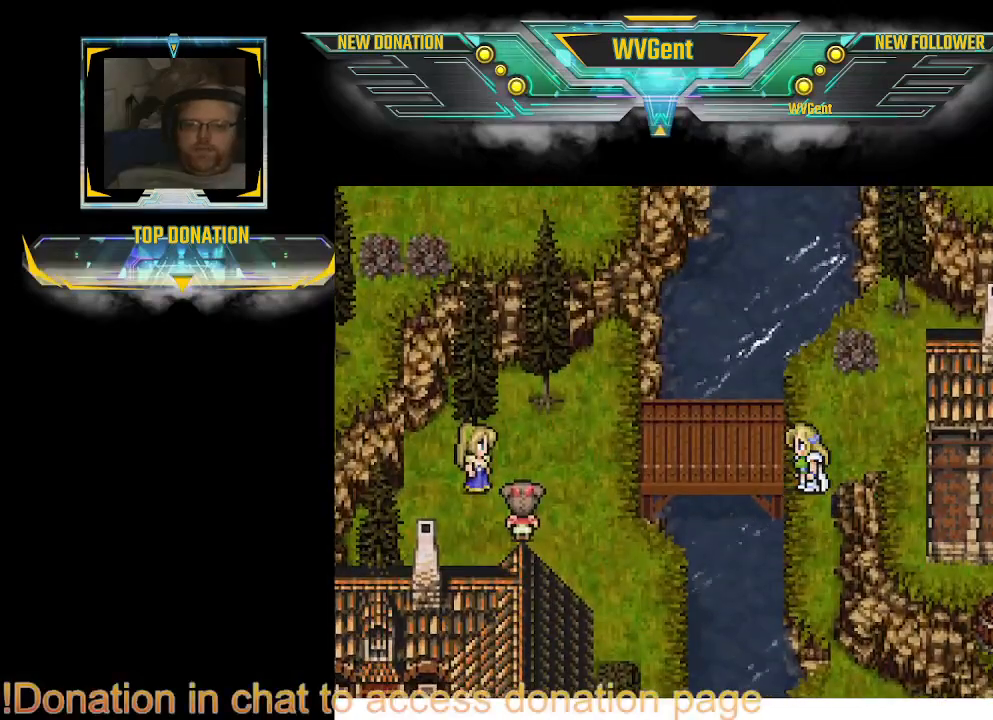
{"buttons": ["CIRCLE"], "left_stick": "down-left", "right_stick": "center", "events": [[267, "left_stick", "left"], [467, "left_stick", "down-left"]]}
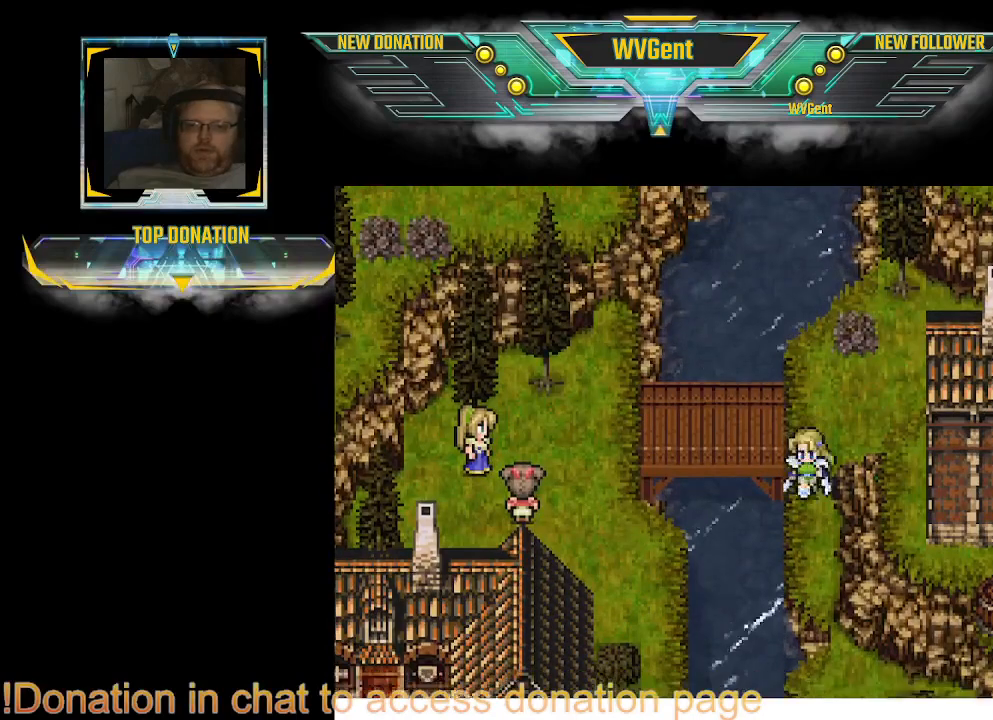
{"buttons": ["CIRCLE"], "left_stick": "center", "right_stick": "center", "events": [[133, "left_stick", "up"], [200, "left_stick", "left"], [433, "left_stick", "center"]]}
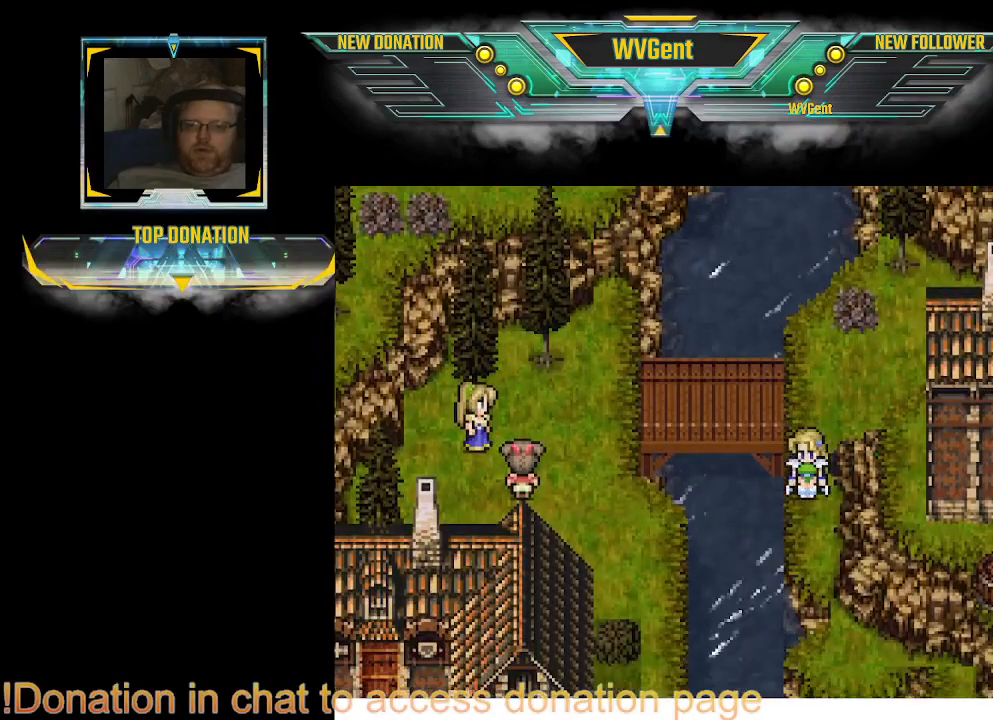
{"buttons": ["CIRCLE"], "left_stick": "left", "right_stick": "center", "events": [[200, "left_stick", "up"], [367, "left_stick", "left"]]}
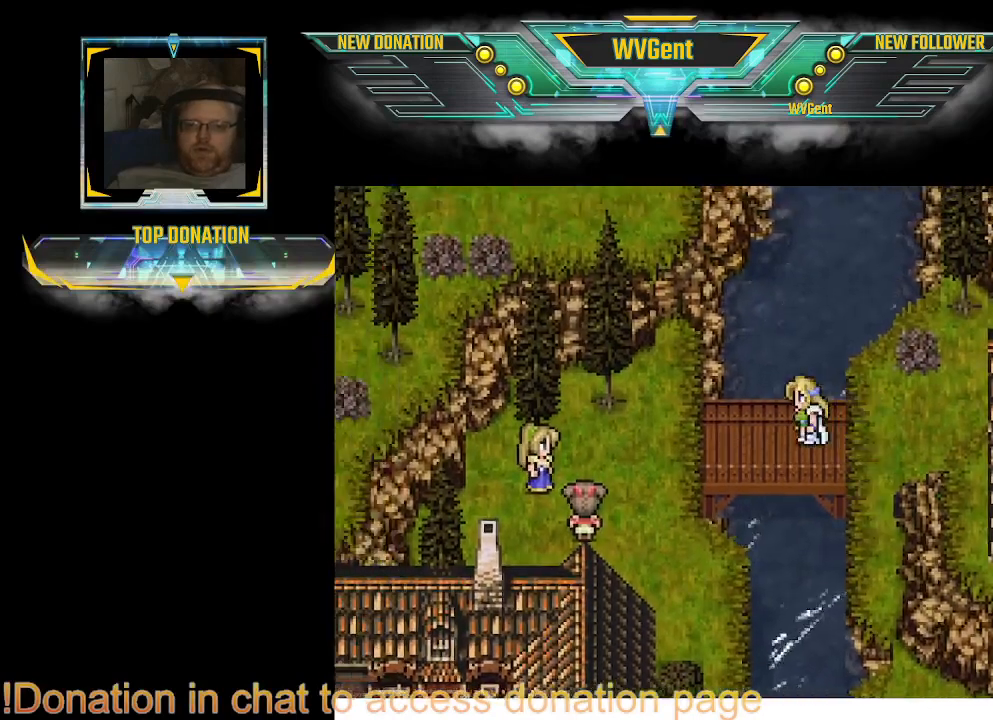
{"buttons": ["CIRCLE"], "left_stick": "left", "right_stick": "center", "events": [[200, "left_stick", "center"], [467, "left_stick", "left"]]}
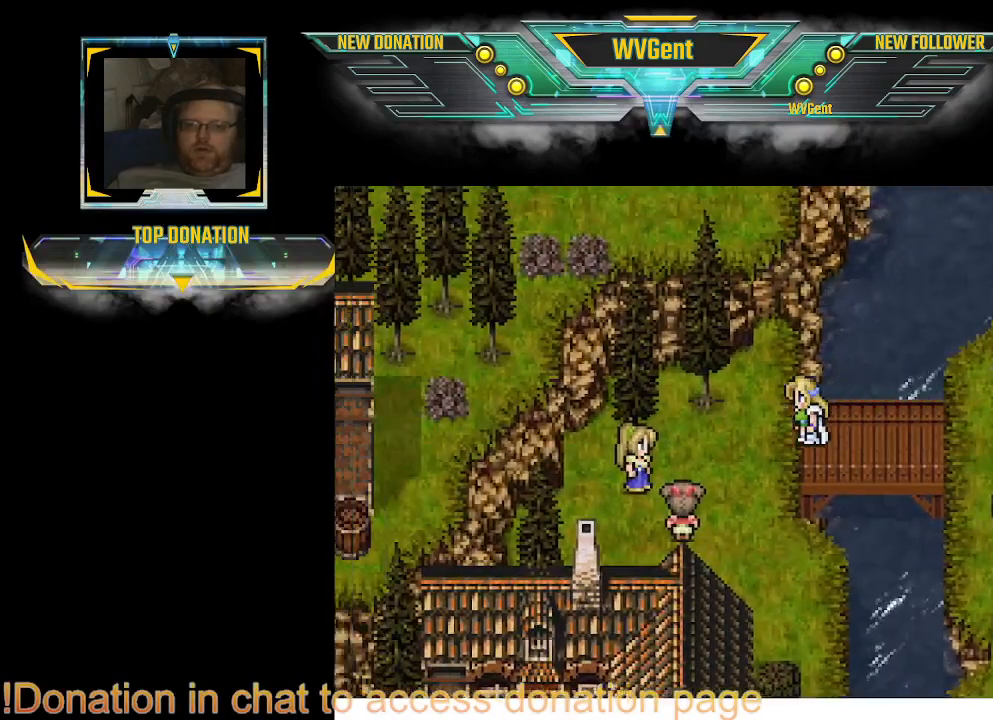
{"buttons": ["CIRCLE"], "left_stick": "down", "right_stick": "center", "events": [[100, "left_stick", "center"], [200, "left_stick", "down"]]}